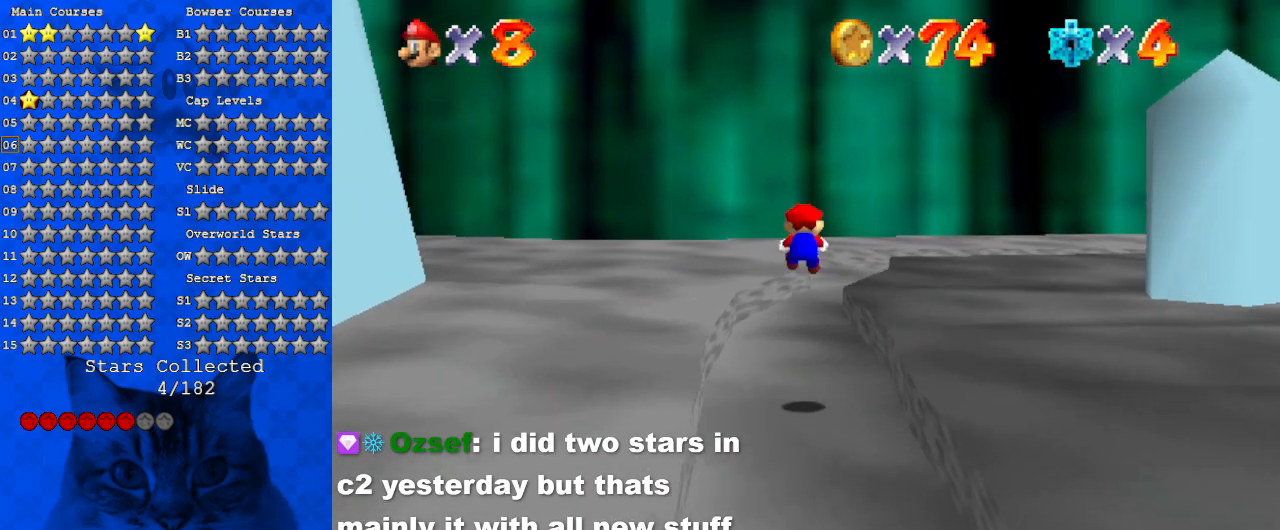
Gameplay with keyboard; each line is a JSON object with the keys held at the frame after it. "events" lists presses ("down") and releases ("up") of "a", "c", "ctrl", "d", "down", "left", "return", "right", "s", "shift", "up", "w", "x" and "y" between this image and that frame as [ms after this image, input, new state], when the widget could be followed in between. No other keys are recorded. Mouse input is not recorded.
{"keys": ["shift", "up"], "events": [[133, "y", "up"], [267, "shift", "down"]]}
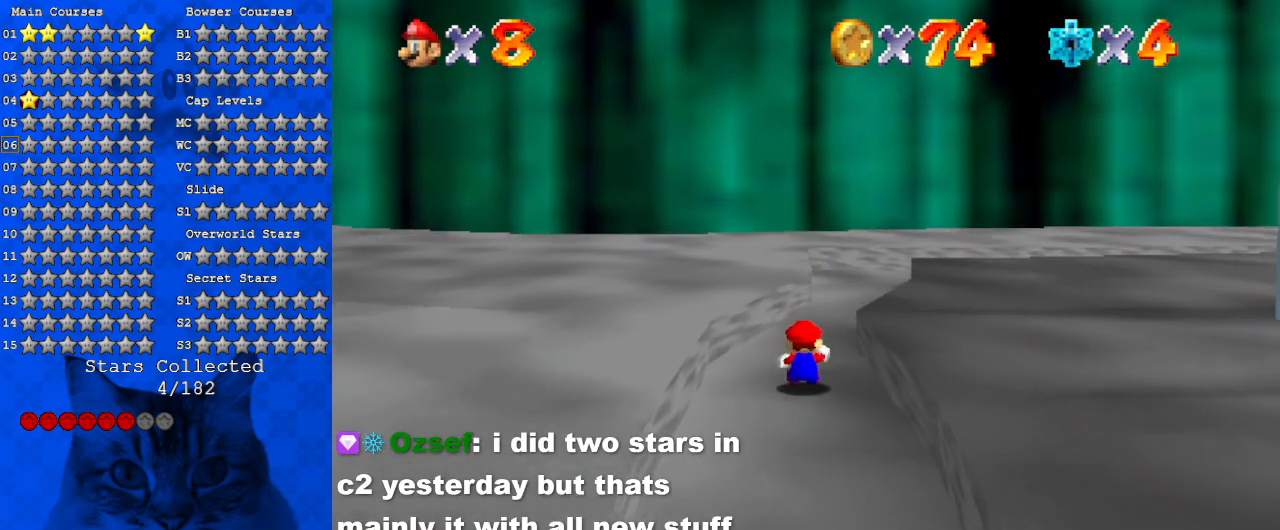
{"keys": ["a", "right", "up"], "events": [[233, "ctrl", "down"], [367, "ctrl", "up"], [367, "shift", "up"], [433, "a", "down"], [467, "right", "down"]]}
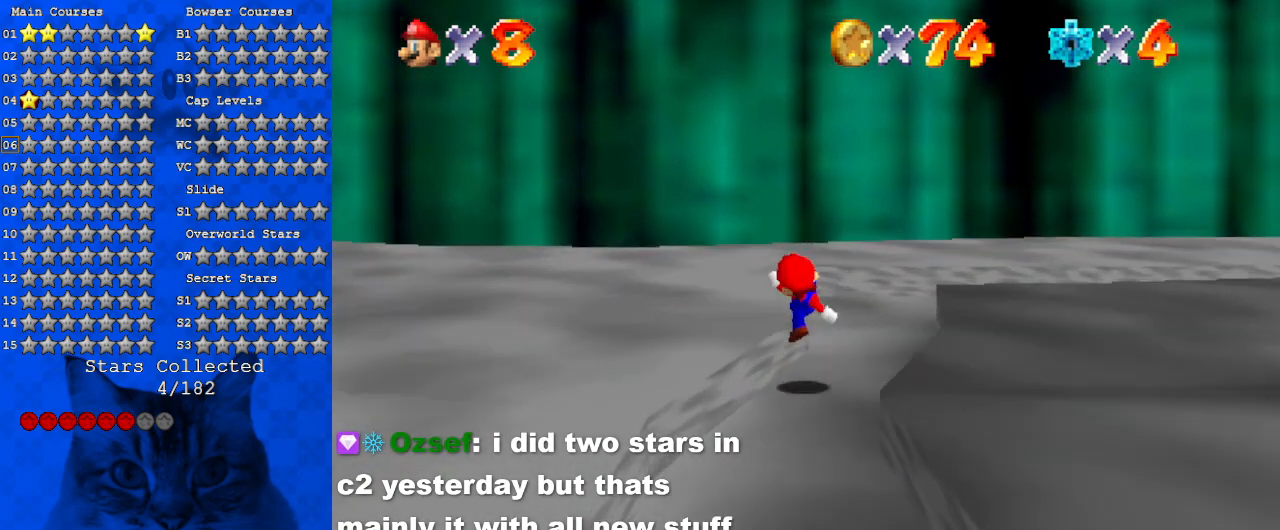
{"keys": ["a", "up"], "events": [[100, "a", "up"], [200, "a", "down"], [300, "right", "up"], [367, "a", "up"], [467, "a", "down"]]}
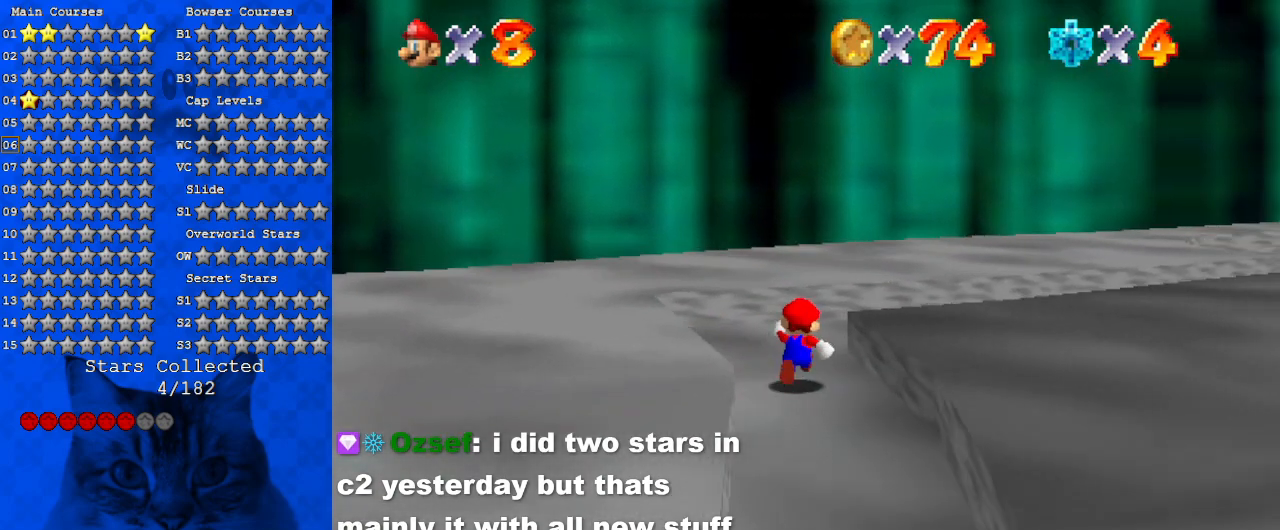
{"keys": ["right", "up"], "events": [[33, "left", "down"], [167, "a", "up"], [200, "left", "up"], [267, "a", "down"], [433, "a", "up"], [500, "right", "down"]]}
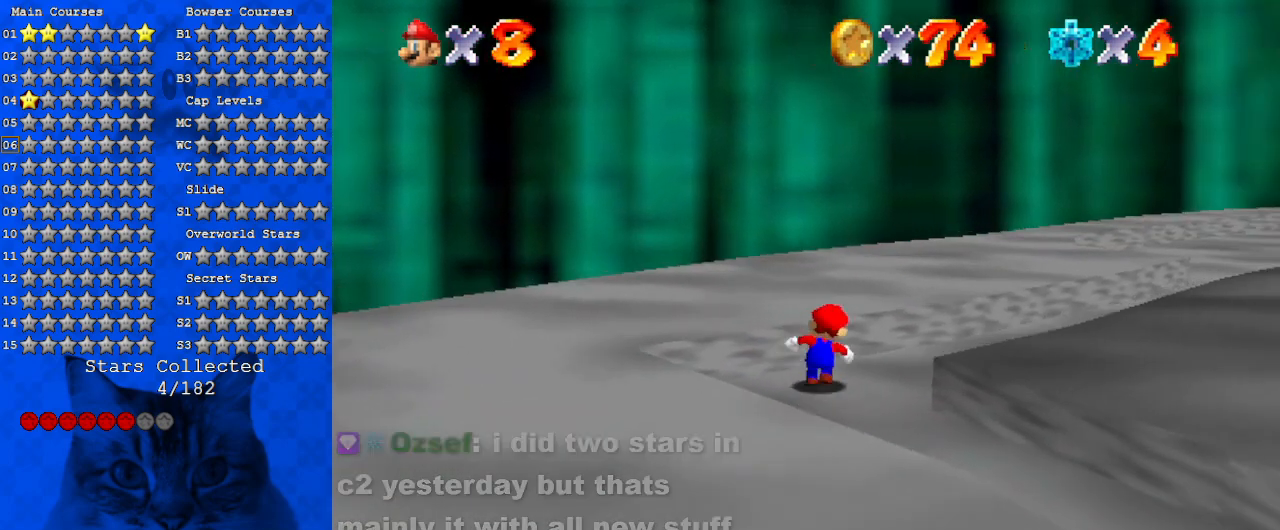
{"keys": ["up"], "events": [[133, "ctrl", "down"], [300, "a", "down"], [300, "ctrl", "up"], [367, "right", "up"], [467, "a", "up"]]}
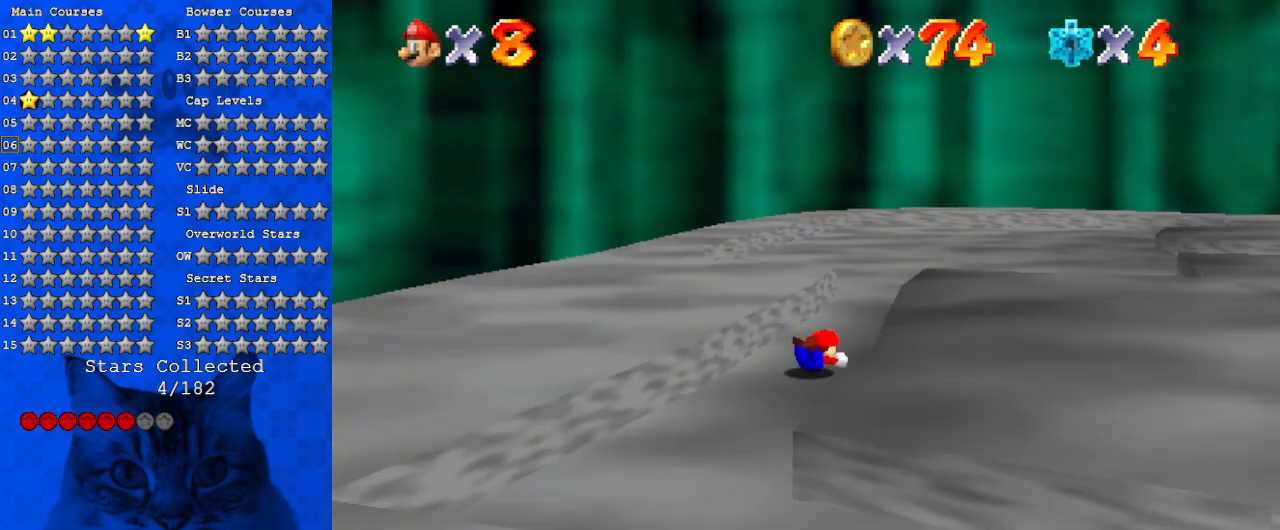
{"keys": ["left", "shift", "up"], "events": [[33, "shift", "down"], [367, "left", "down"]]}
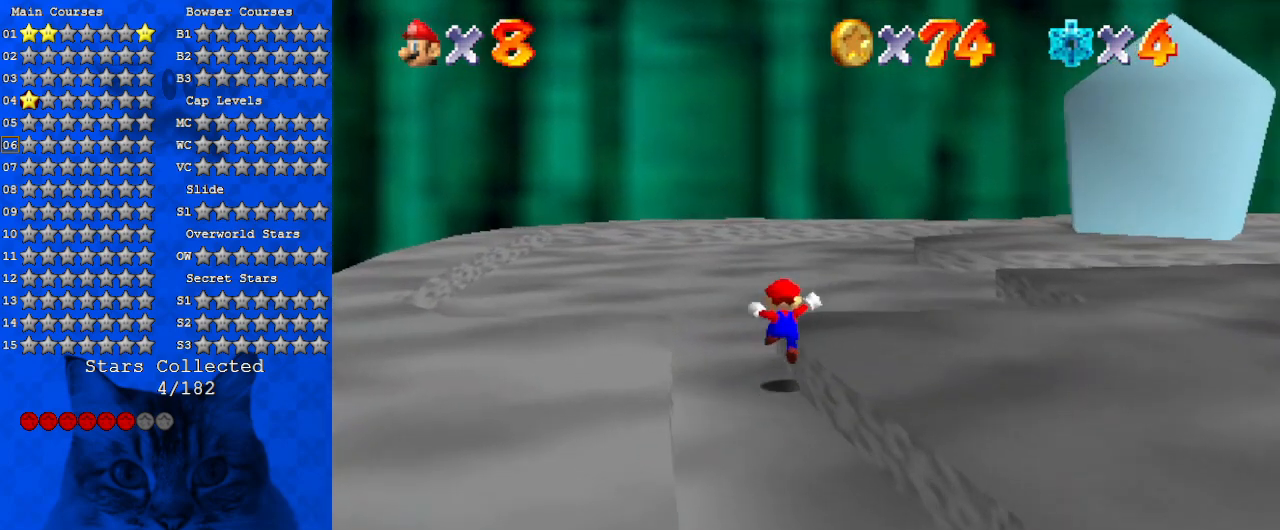
{"keys": ["a", "up"], "events": [[100, "ctrl", "down"], [100, "left", "up"], [233, "ctrl", "up"], [233, "shift", "up"], [333, "a", "down"]]}
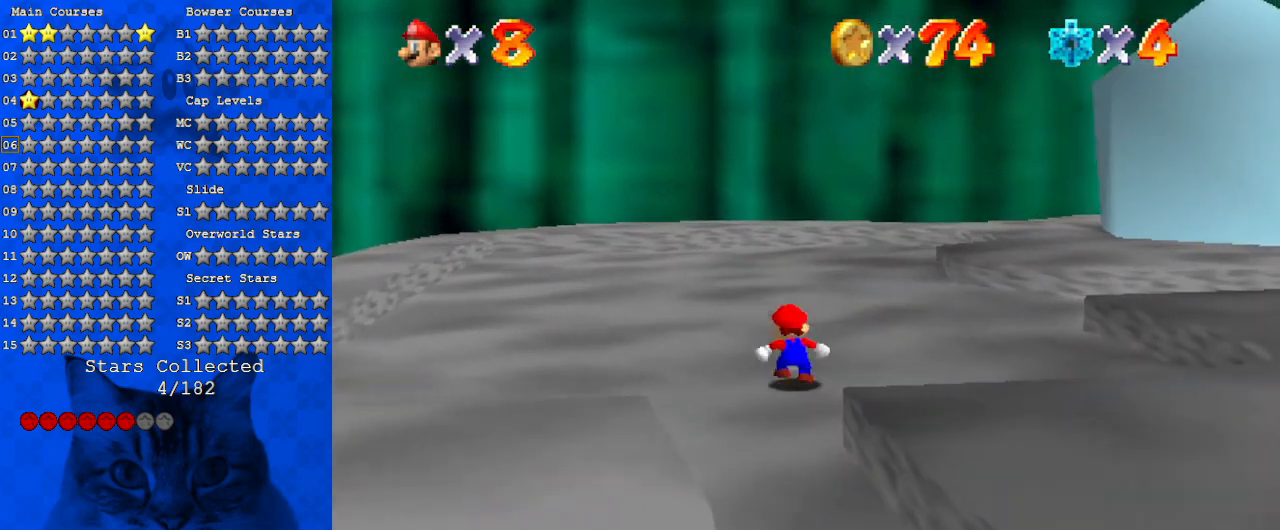
{"keys": ["a", "up"], "events": [[33, "a", "up"], [33, "right", "down"], [133, "a", "down"], [300, "a", "up"], [400, "a", "down"], [433, "right", "up"]]}
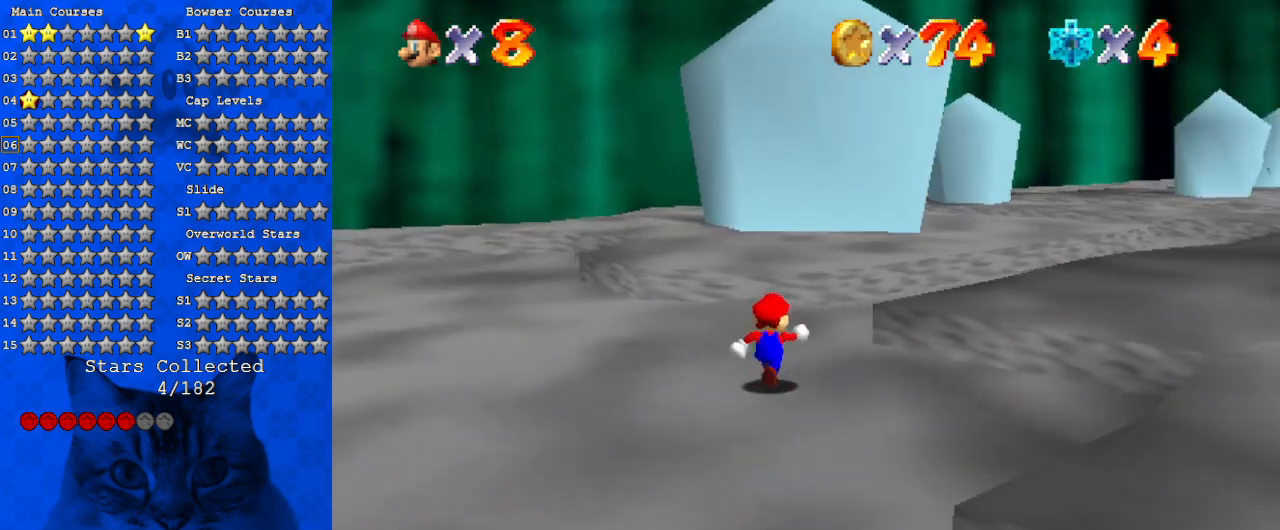
{"keys": ["a", "up"], "events": [[33, "left", "down"], [100, "a", "up"], [167, "a", "down"], [367, "a", "up"], [367, "left", "up"], [467, "a", "down"]]}
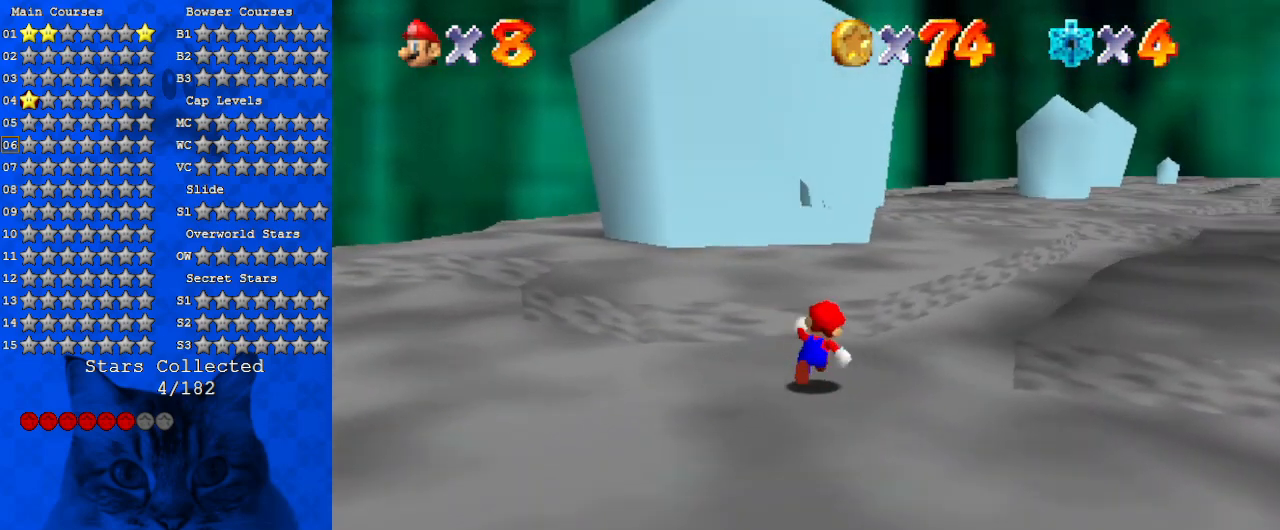
{"keys": ["ctrl", "up"], "events": [[100, "a", "up"], [167, "a", "down"], [333, "a", "up"], [433, "ctrl", "down"]]}
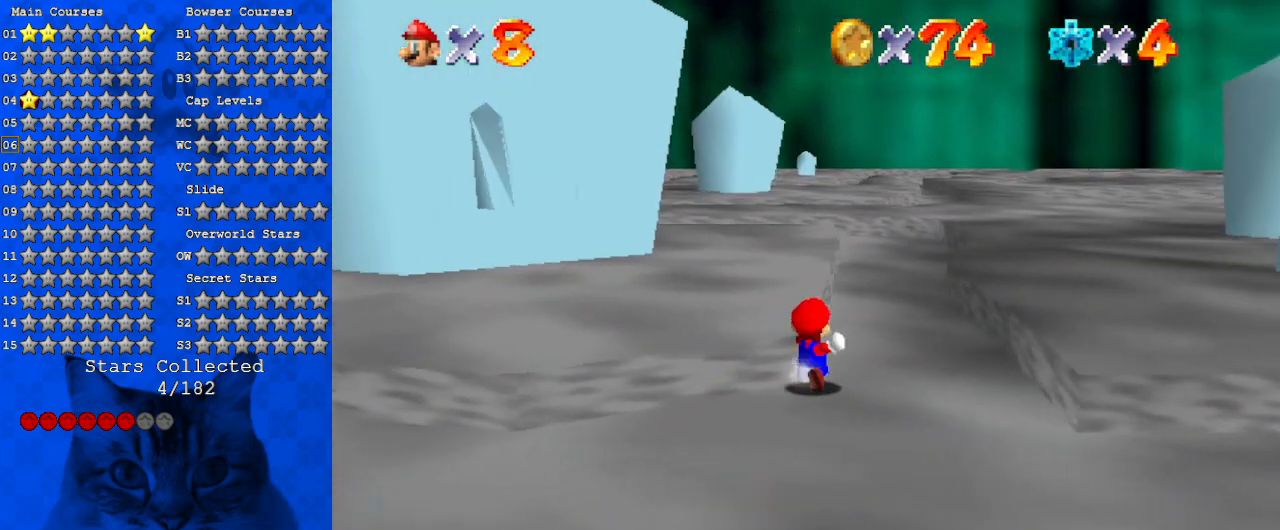
{"keys": ["right", "up"], "events": [[100, "ctrl", "up"], [100, "right", "down"], [267, "right", "up"], [433, "right", "down"]]}
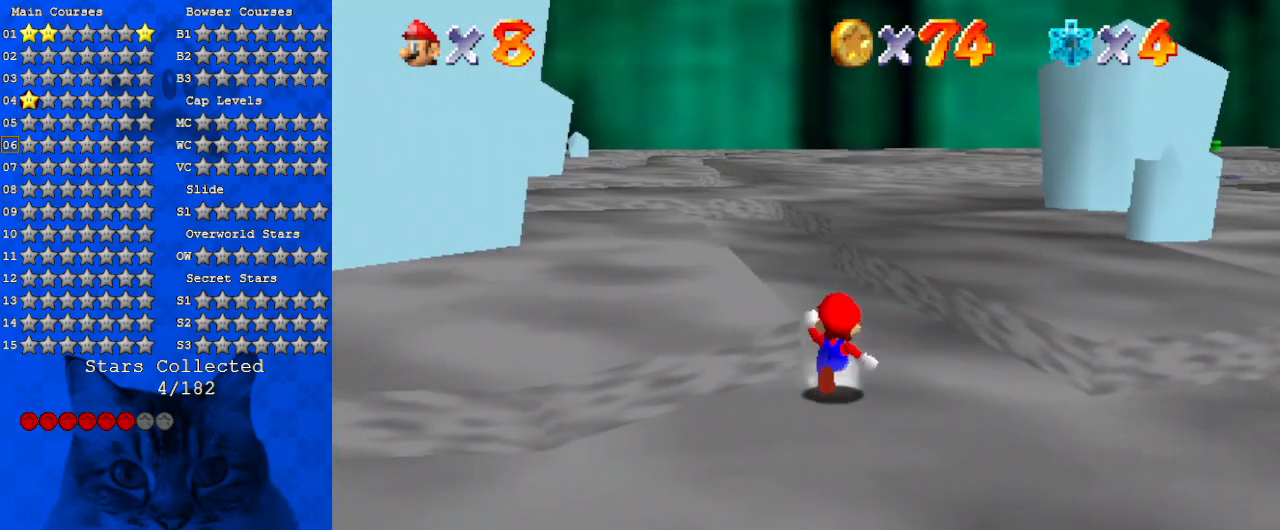
{"keys": ["left", "up", "y"], "events": [[233, "right", "up"], [400, "left", "down"], [500, "y", "down"]]}
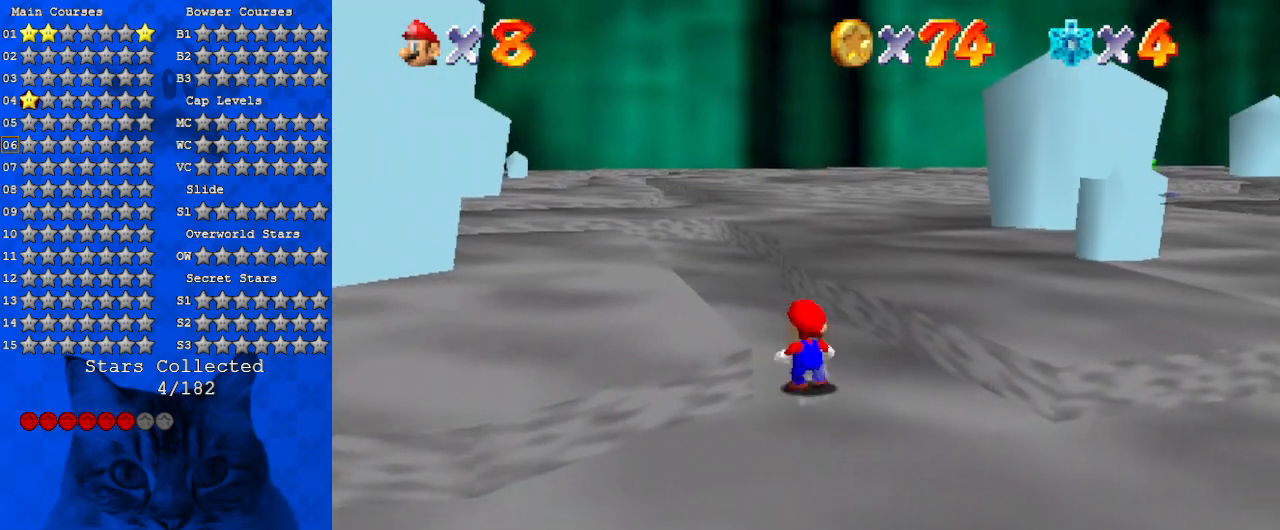
{"keys": ["up"], "events": [[33, "left", "up"], [33, "shift", "down"], [233, "y", "up"], [267, "shift", "up"]]}
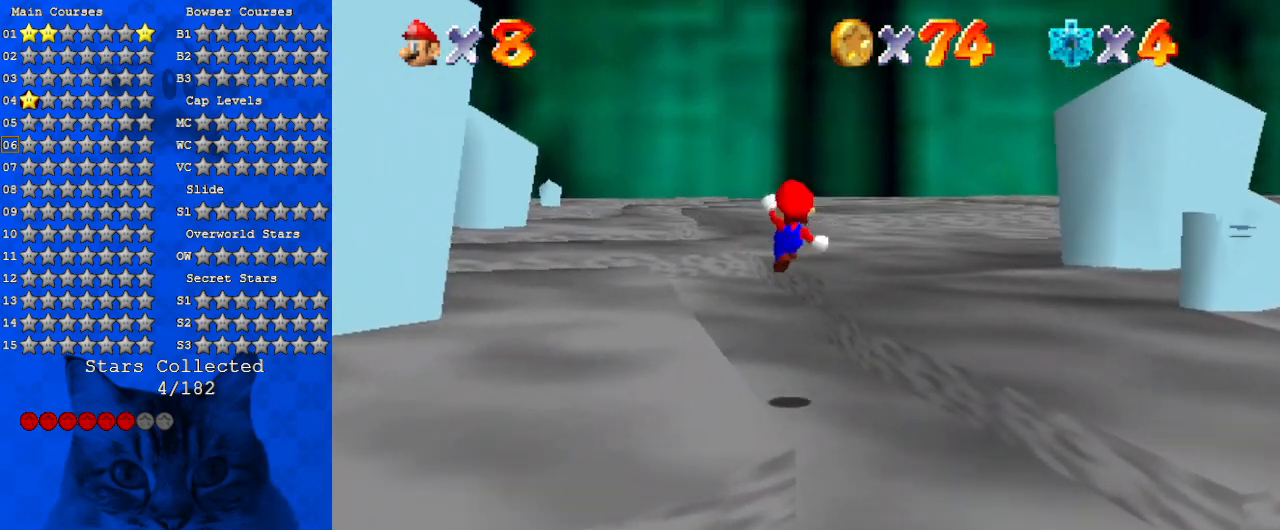
{"keys": [], "events": [[100, "right", "down"], [400, "right", "up"], [433, "up", "up"]]}
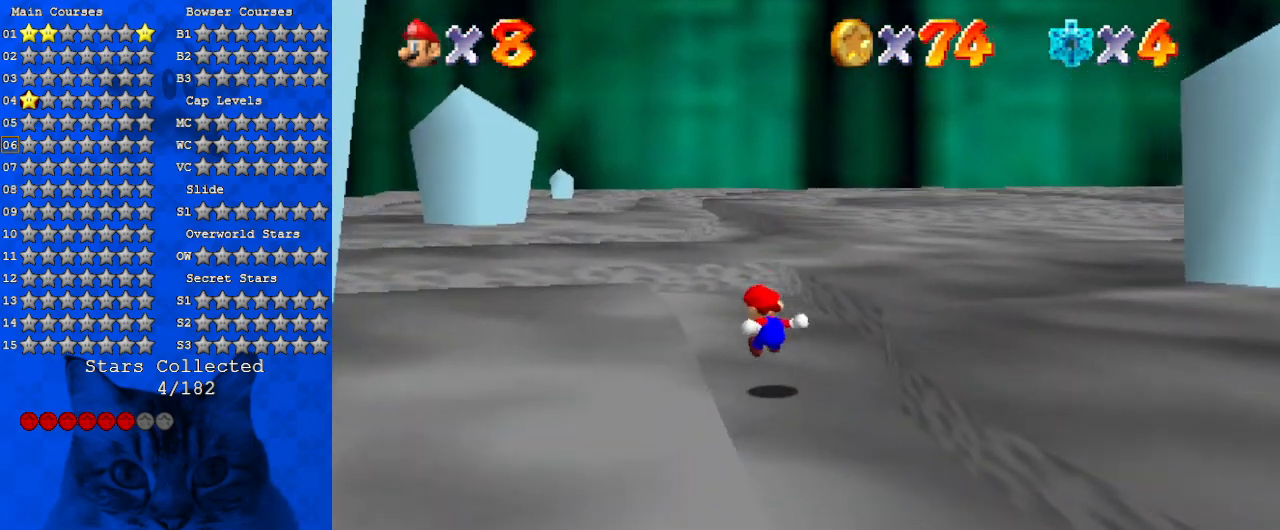
{"keys": [], "events": []}
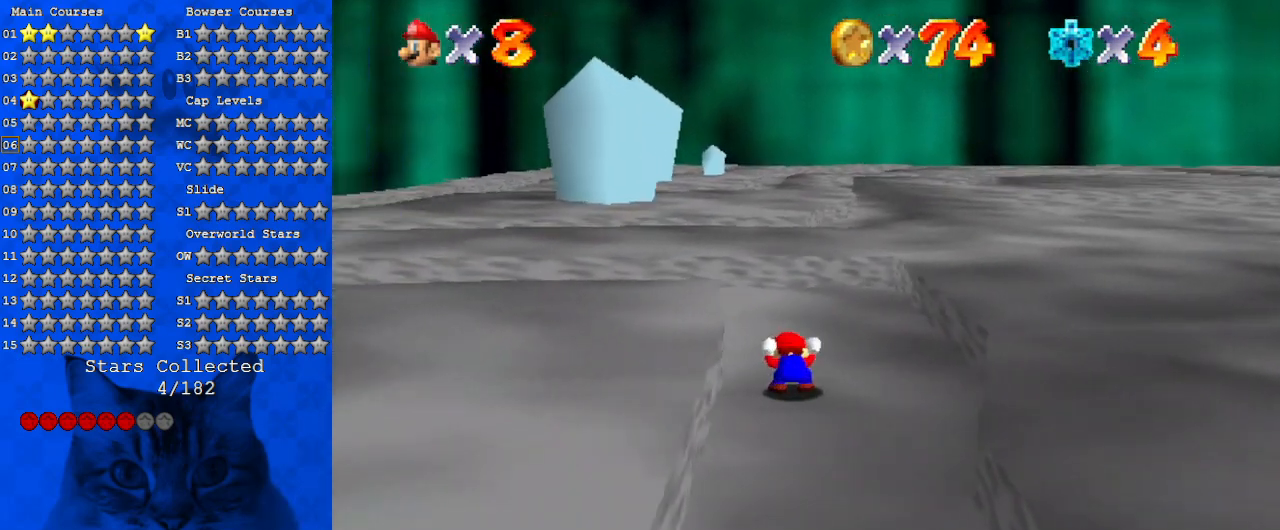
{"keys": [], "events": []}
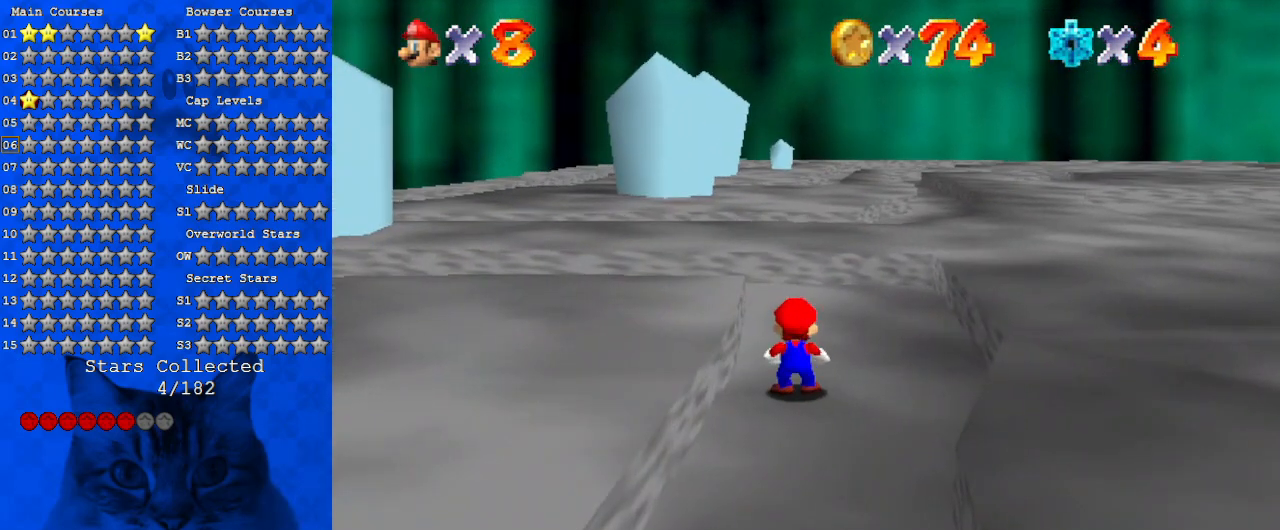
{"keys": ["shift"], "events": [[233, "shift", "down"], [367, "w", "down"], [467, "w", "up"]]}
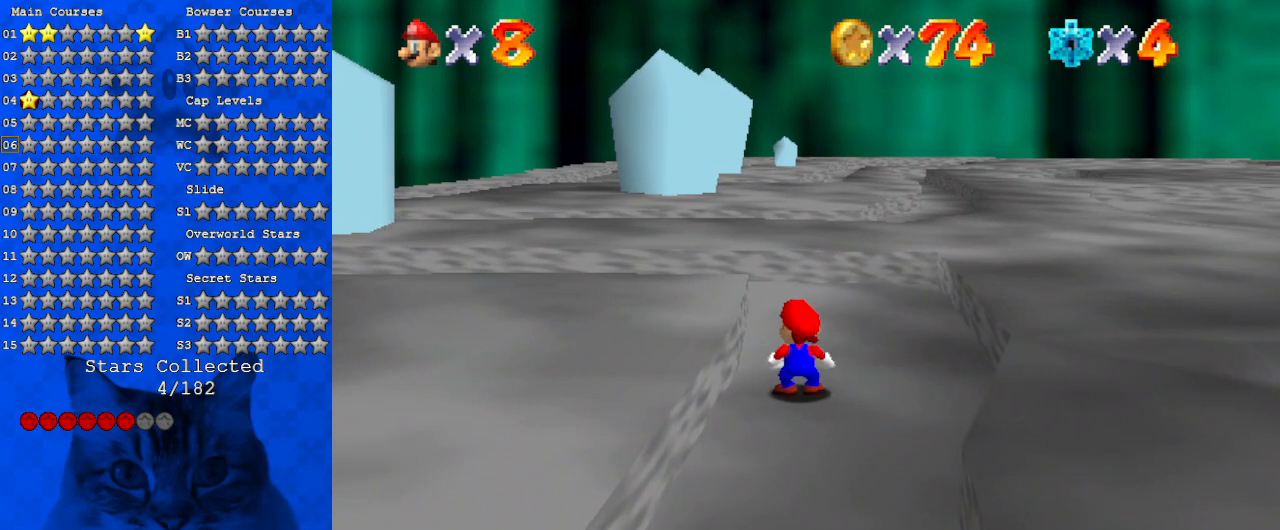
{"keys": [], "events": [[200, "a", "down"], [333, "a", "up"], [500, "shift", "up"]]}
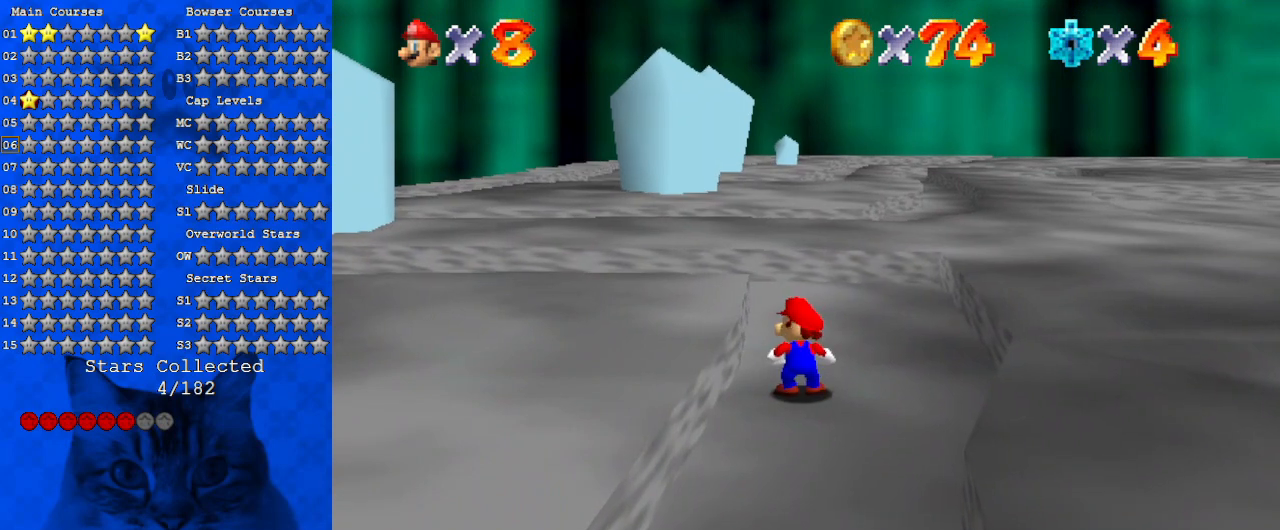
{"keys": [], "events": [[133, "return", "down"], [233, "return", "up"]]}
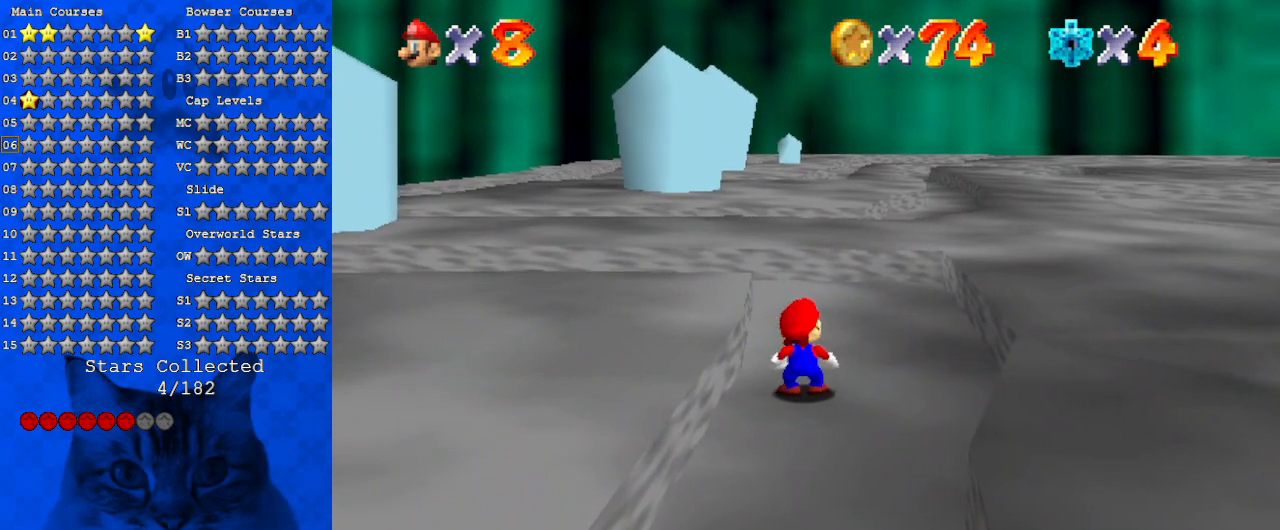
{"keys": [], "events": []}
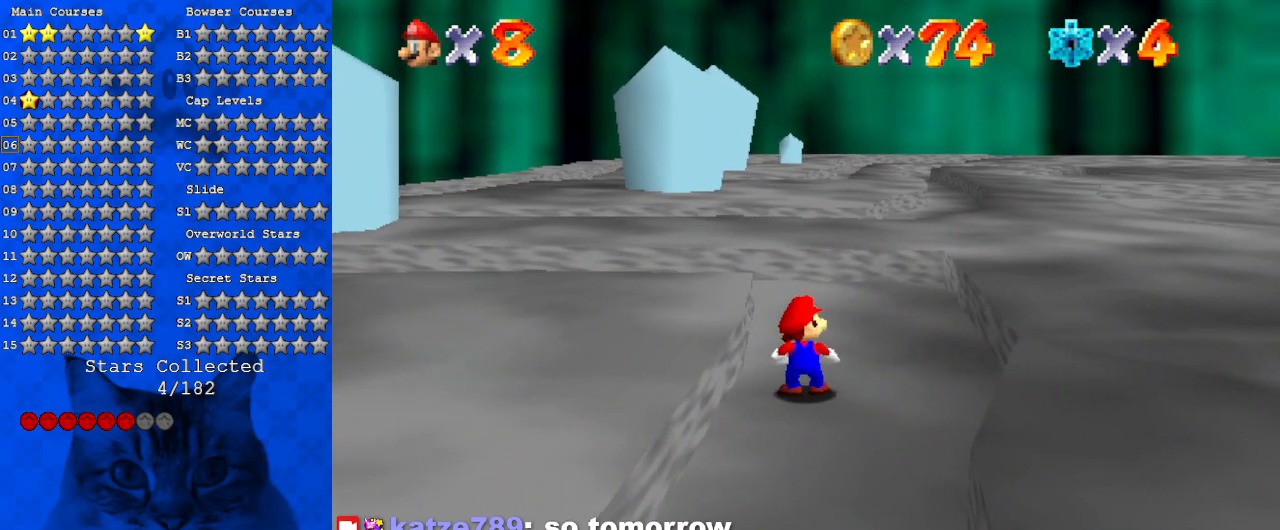
{"keys": [], "events": []}
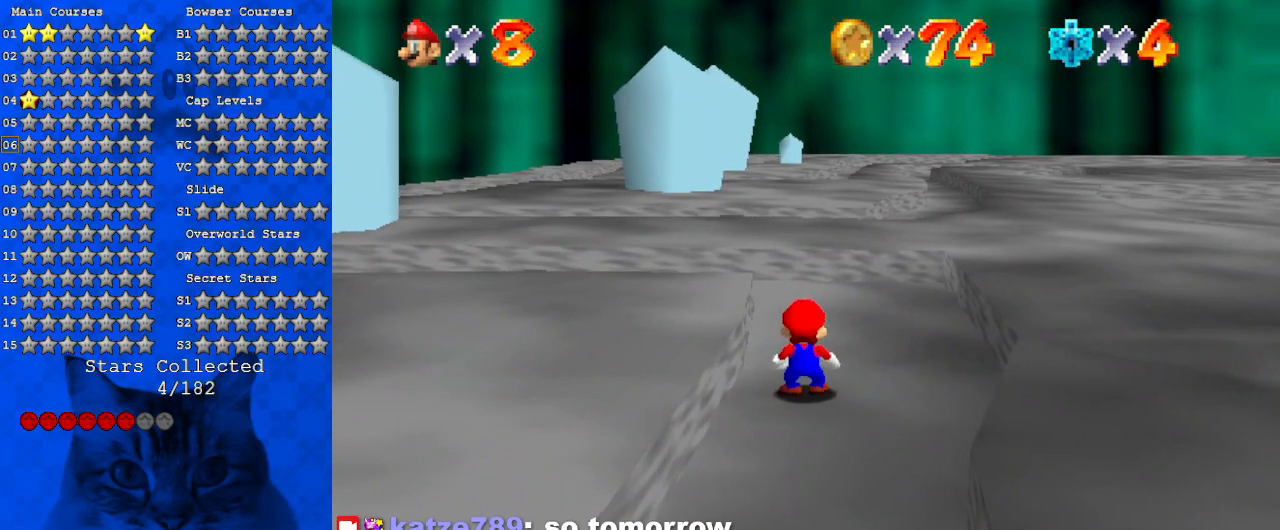
{"keys": [], "events": []}
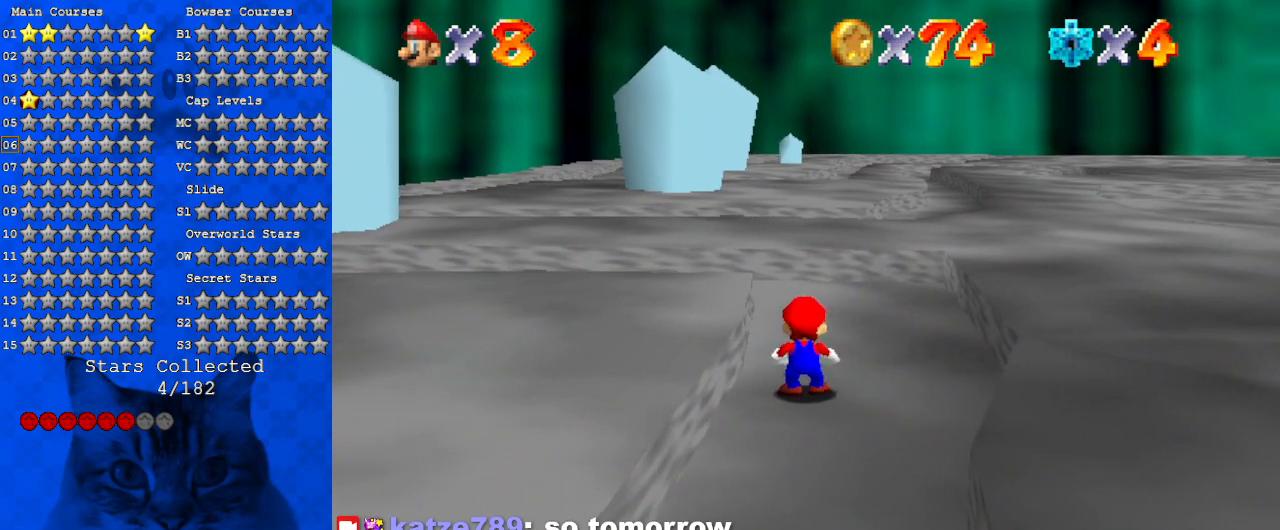
{"keys": [], "events": []}
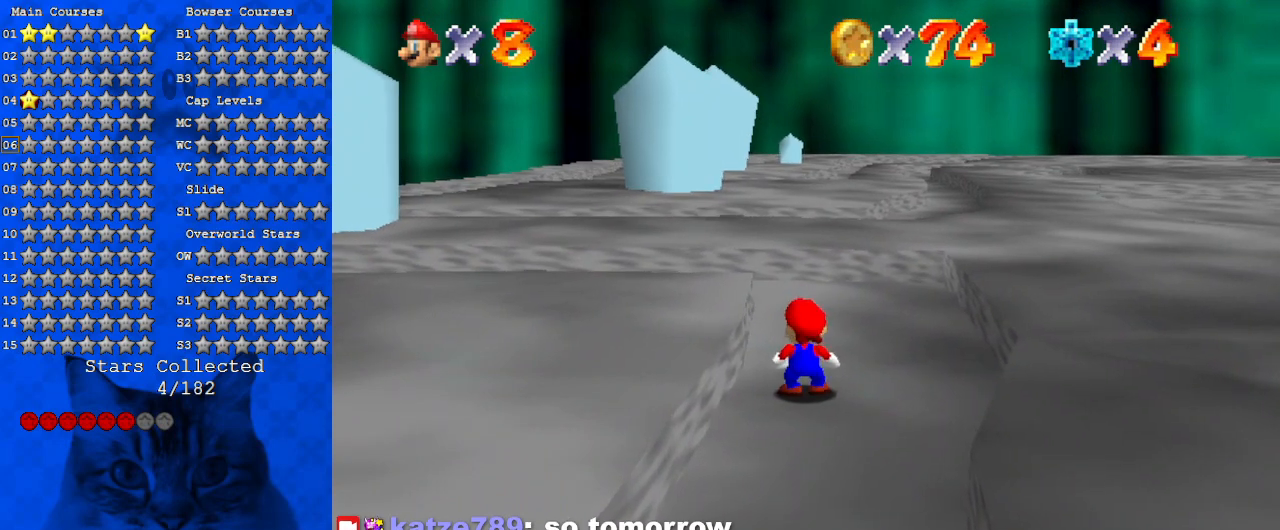
{"keys": ["right", "up"], "events": [[200, "up", "down"], [467, "right", "down"]]}
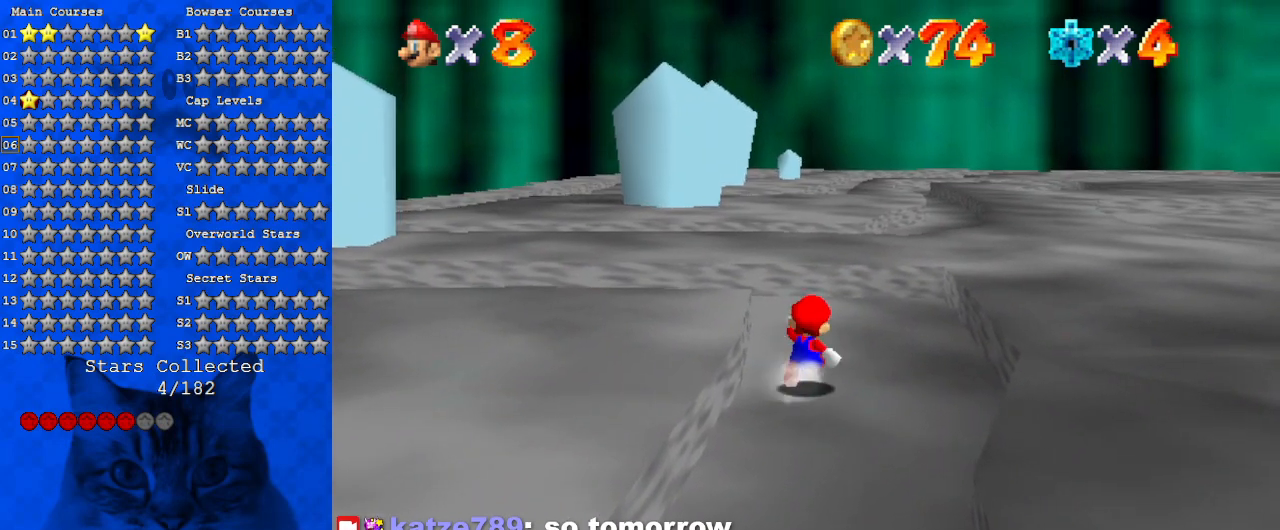
{"keys": ["up"], "events": [[67, "d", "down"], [100, "right", "up"], [200, "d", "up"], [300, "d", "down"], [300, "right", "down"], [400, "right", "up"], [433, "d", "up"]]}
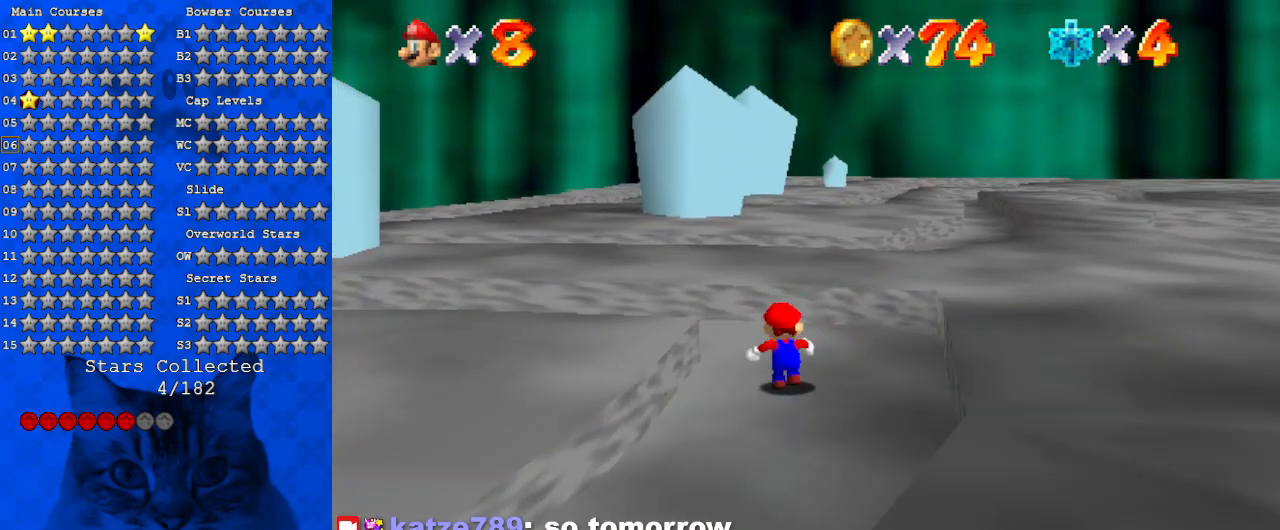
{"keys": ["d", "left", "up"], "events": [[33, "d", "down"], [67, "right", "down"], [167, "d", "up"], [167, "right", "up"], [233, "d", "down"], [233, "left", "down"], [300, "left", "up"], [400, "d", "up"], [433, "d", "down"], [433, "left", "down"]]}
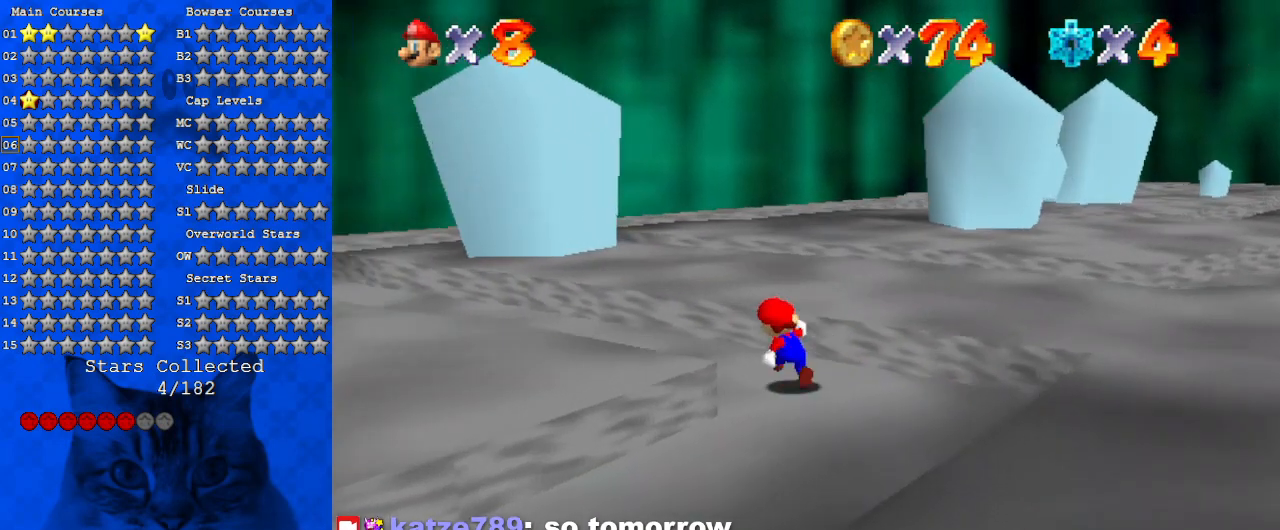
{"keys": ["d", "up"], "events": [[133, "d", "up"], [167, "d", "down"], [367, "d", "up"], [367, "left", "up"], [400, "d", "down"]]}
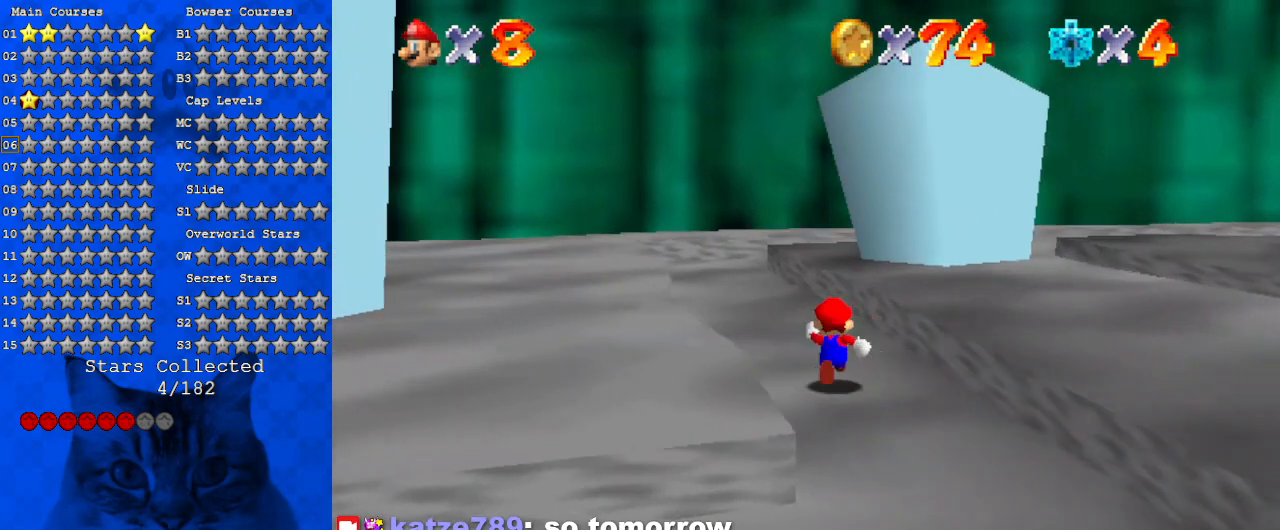
{"keys": ["a", "up"], "events": [[100, "d", "up"], [333, "a", "down"]]}
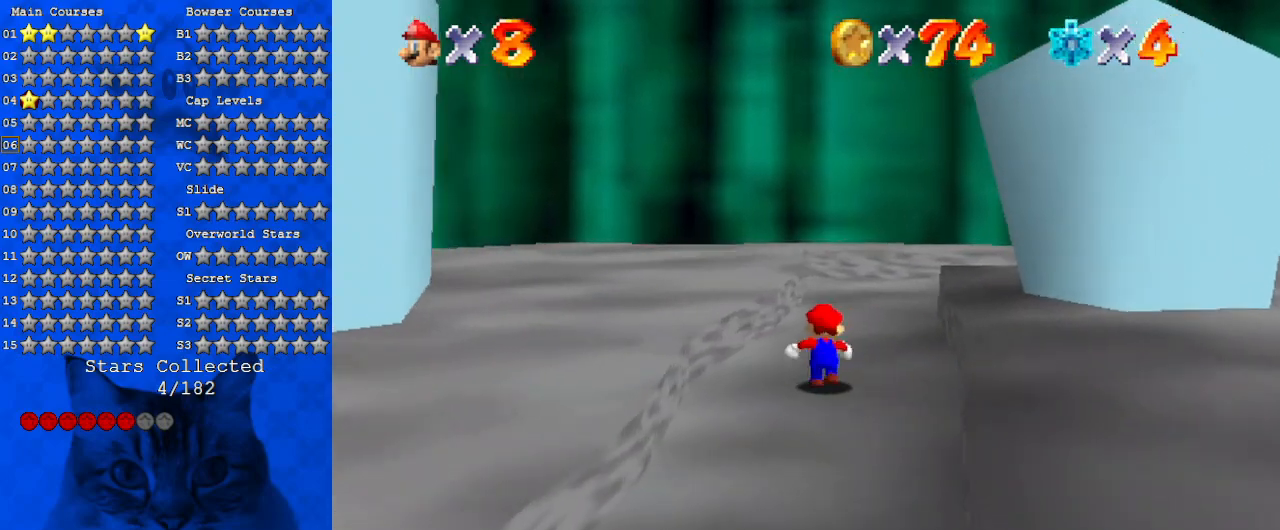
{"keys": ["a", "up"], "events": [[33, "a", "up"], [100, "a", "down"], [300, "a", "up"], [433, "a", "down"]]}